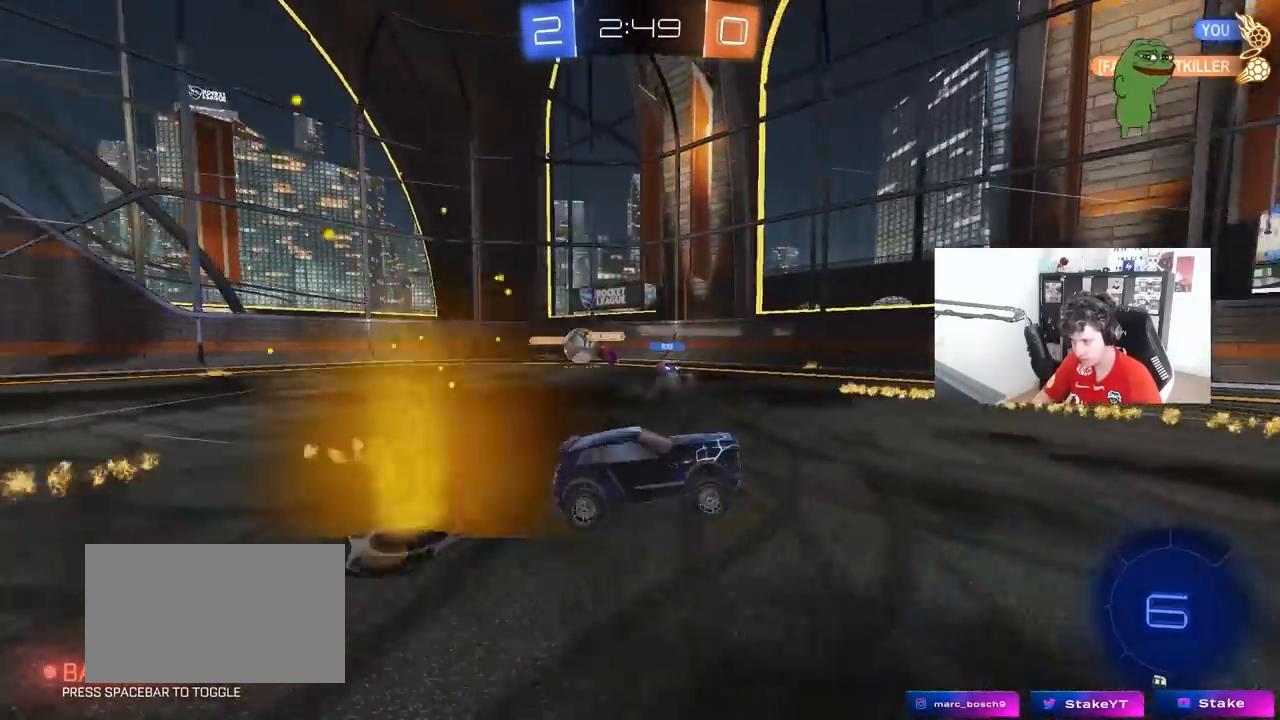
Gameplay with keyboard and mouse; each line is a JSON object with the keys and mouse buttons held at the frame after it. "events" lists presses ("down") and releases ("up") of "1", "2", "3", "4", "5", "a", "alt", "c", "caps_lock", "ctrl", "d", "e", "f", "g", "q", "r", "s", "shift", "space", "t", "tab", "v", "w", "x", "z", "mouse_left", "mouse_wheel" and "mouse_right" between this image and that frame as [ms after this image, input, new state], when the widget could be followed in between. "mouse_left", "mouse_wheel", "mouse_right" = the "left", "wheel", "right" buttons of the "mouse" list. No other keys are recorded. "wheel" means that the mouse wheel is clicked or scrolled. "mouse_move" is the direction in which the mouse moves at that frame (one of eight, or "still"), when it could be read.
{"keys": ["a", "w"], "mouse": [], "mouse_move": "still", "events": [[50, "mouse_left", "up"], [50, "w", "down"], [433, "a", "down"]]}
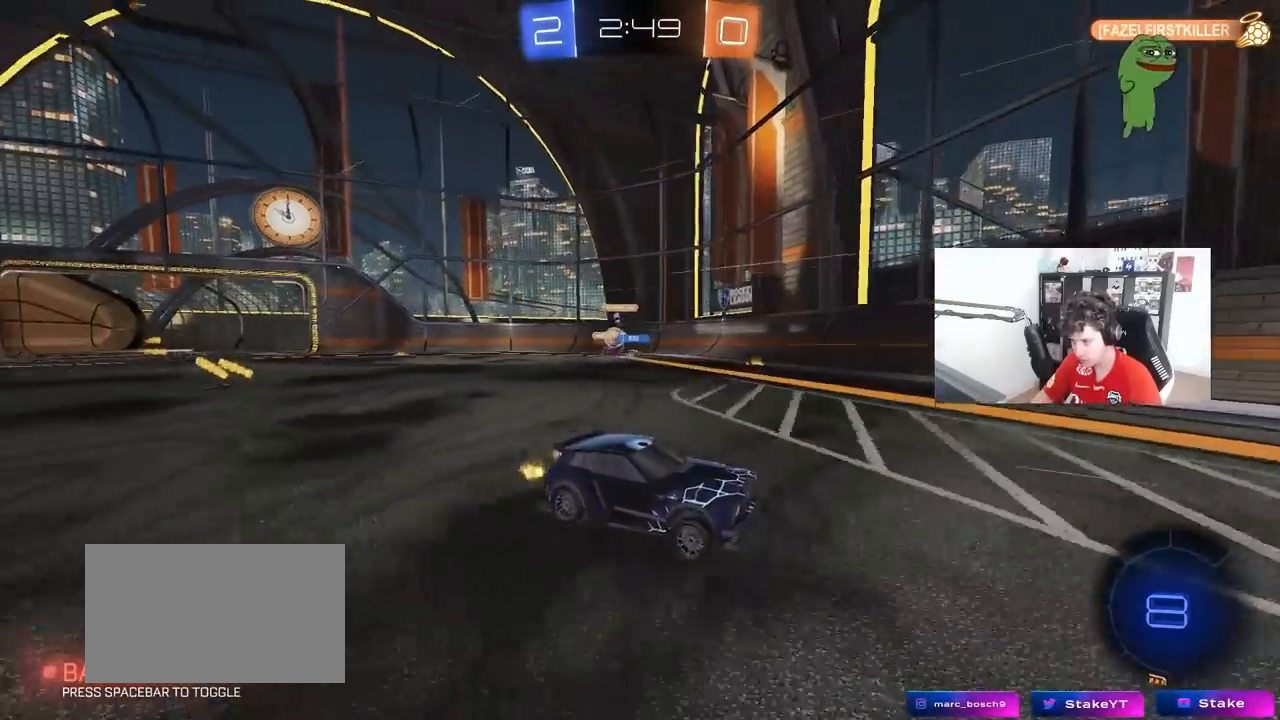
{"keys": ["d", "w"], "mouse": [], "mouse_move": "still", "events": [[67, "a", "up"], [117, "d", "down"], [300, "shift", "down"], [483, "shift", "up"]]}
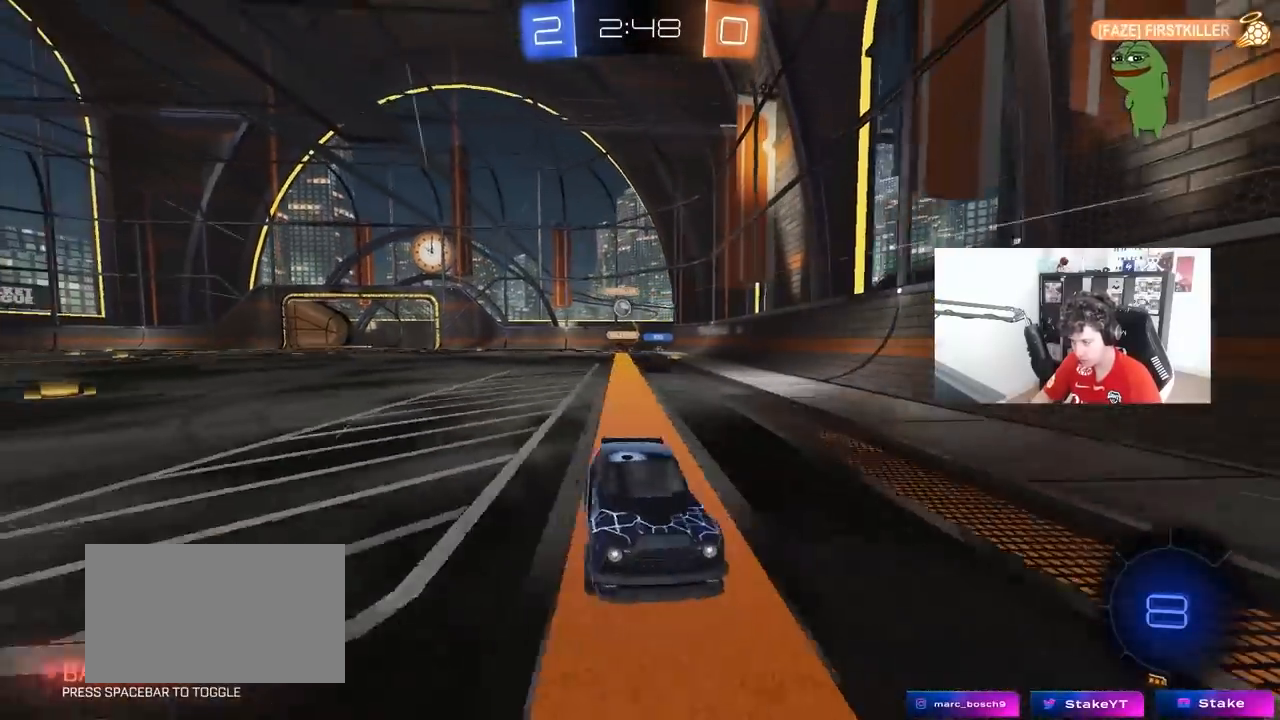
{"keys": ["d", "s"], "mouse": [], "mouse_move": "still", "events": [[267, "mouse_left", "down"], [450, "mouse_left", "up"], [450, "shift", "down"], [450, "w", "up"], [500, "s", "down"], [500, "shift", "up"]]}
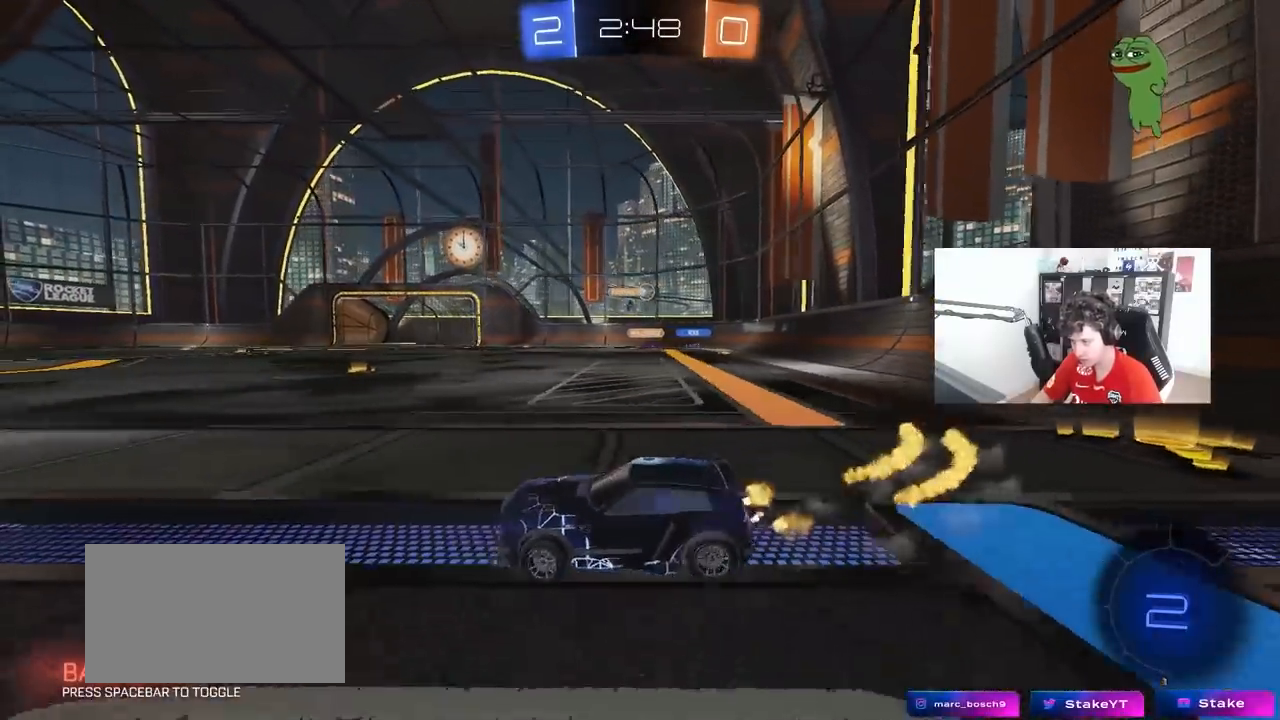
{"keys": ["d", "s"], "mouse": ["wheel"], "mouse_move": "still", "events": [[333, "mouse_wheel", "down"]]}
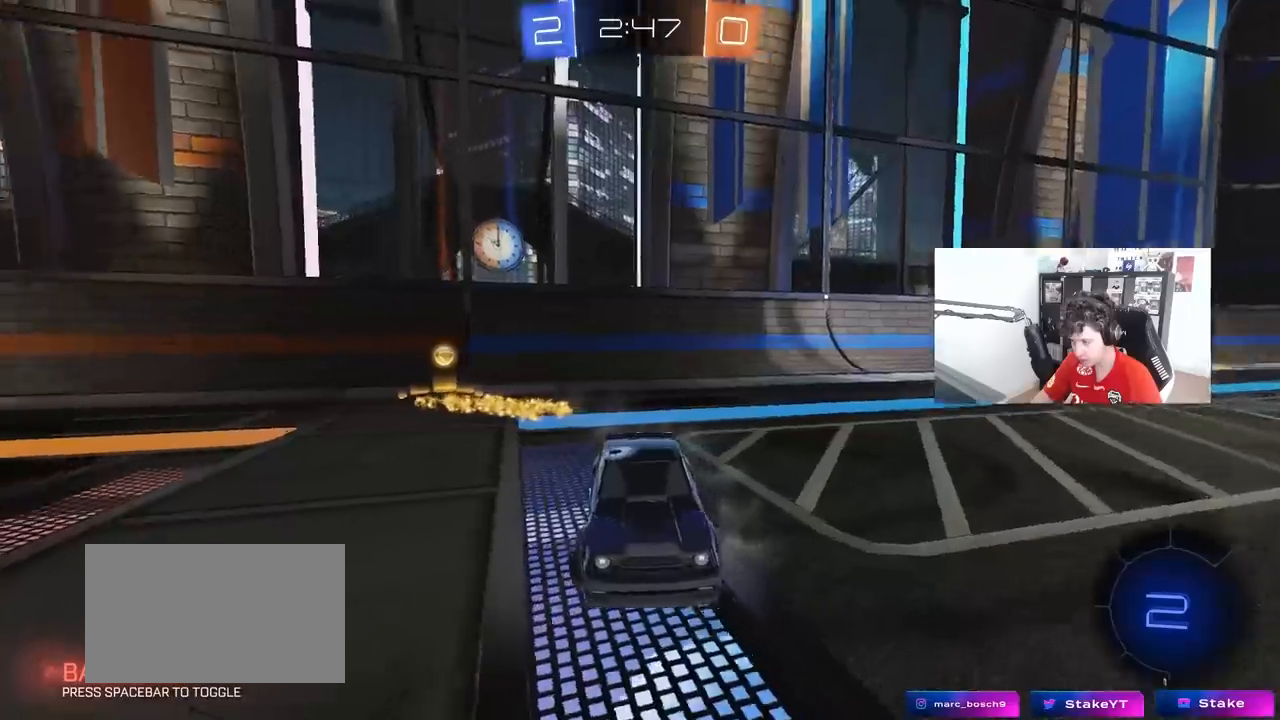
{"keys": ["a", "s", "shift"], "mouse": [], "mouse_move": "still", "events": [[200, "mouse_wheel", "up"], [400, "d", "up"], [433, "a", "down"], [433, "shift", "down"]]}
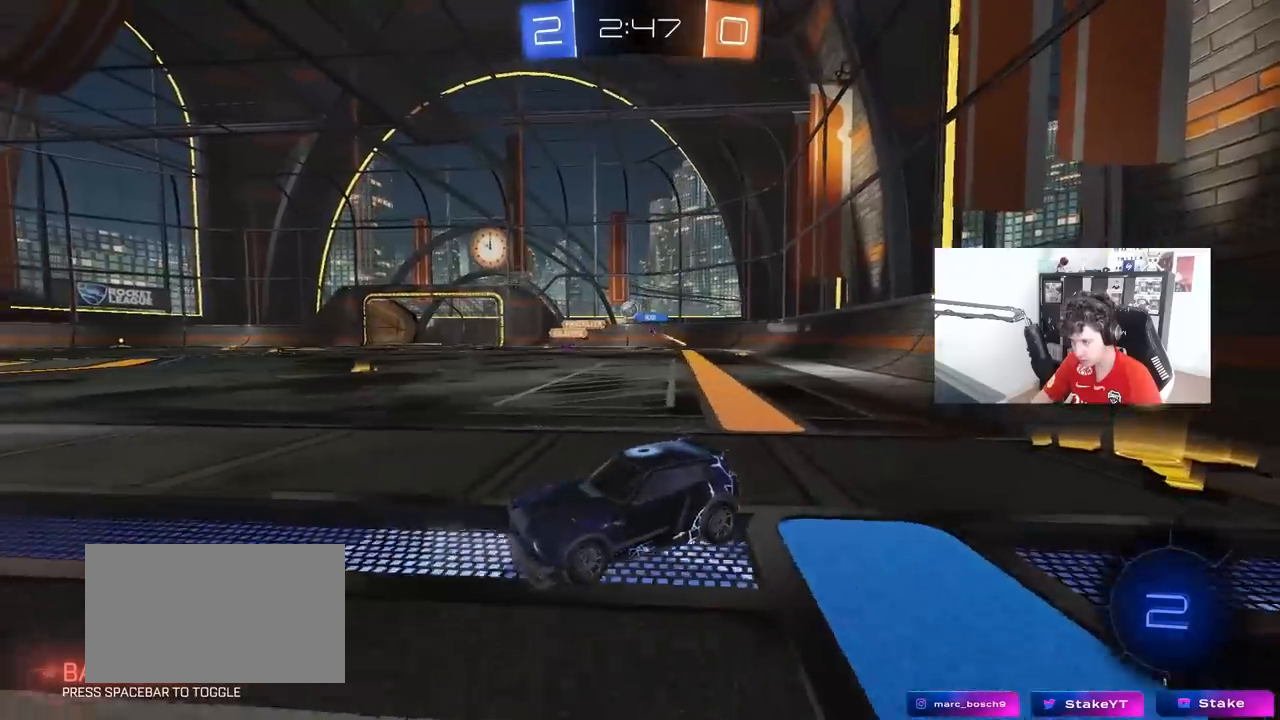
{"keys": ["w"], "mouse": ["left"], "mouse_move": "still", "events": [[217, "mouse_left", "down"], [317, "s", "up"], [367, "a", "up"], [367, "shift", "up"], [450, "w", "down"]]}
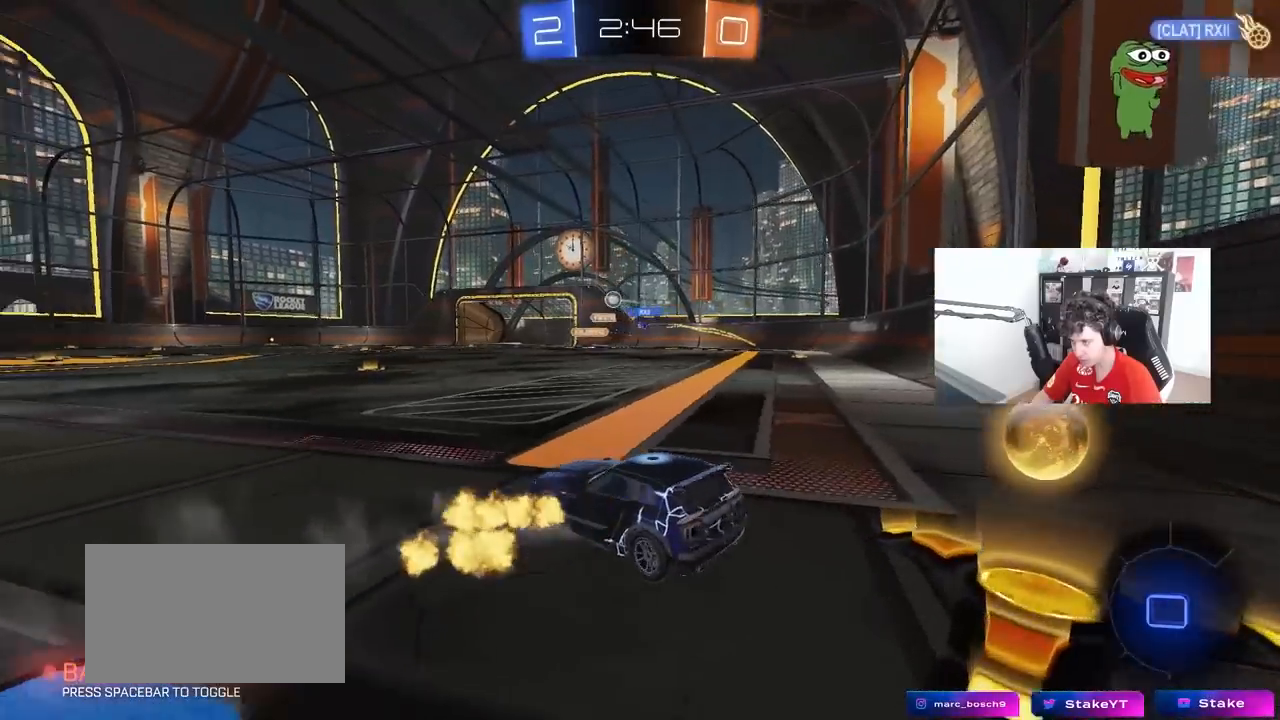
{"keys": ["w"], "mouse": ["left"], "mouse_move": "still", "events": [[283, "a", "down"], [383, "a", "up"]]}
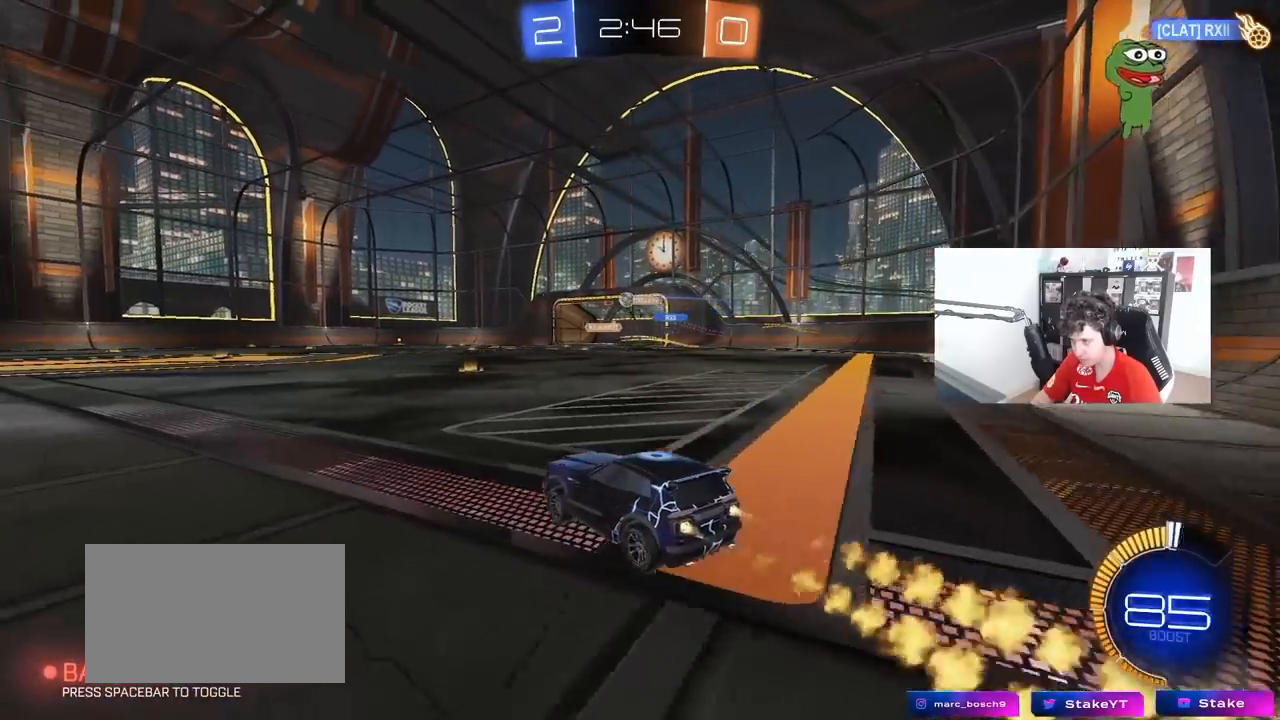
{"keys": ["w"], "mouse": [], "mouse_move": "still", "events": [[17, "d", "down"], [67, "d", "up"], [400, "d", "down"], [483, "d", "up"], [483, "mouse_left", "up"]]}
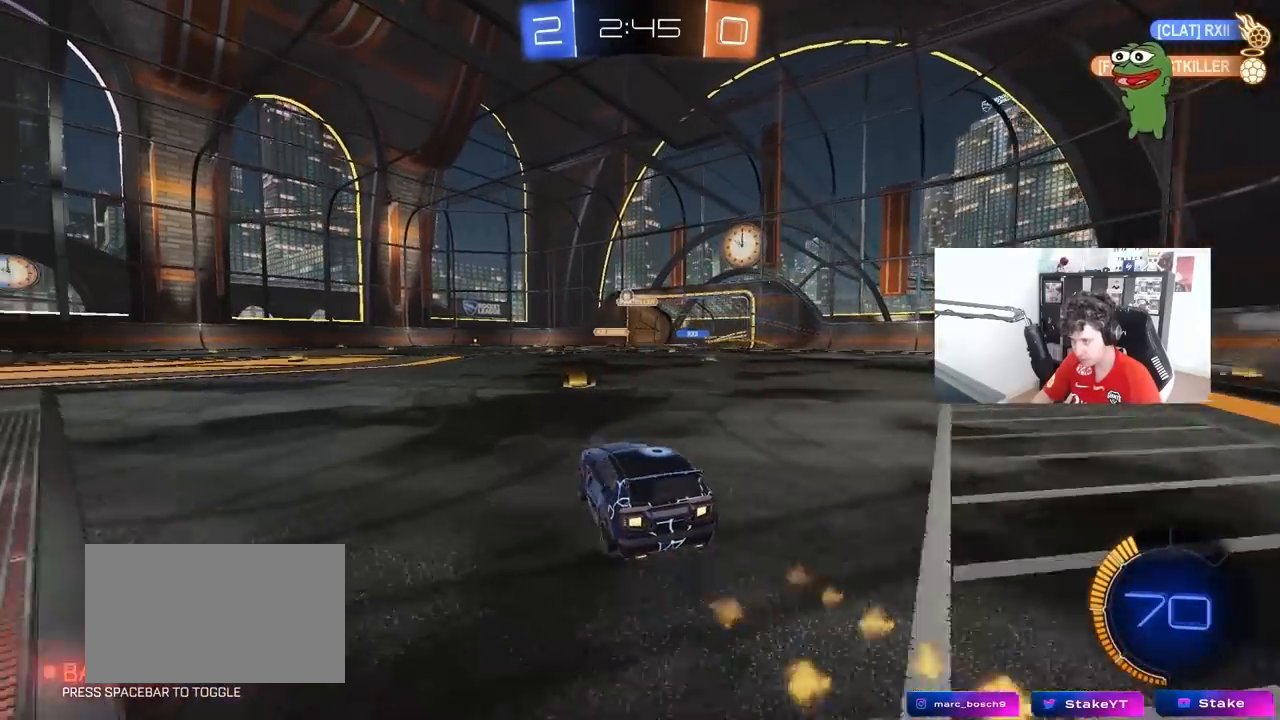
{"keys": ["w"], "mouse": [], "mouse_move": "still", "events": [[183, "d", "down"], [217, "d", "up"], [317, "a", "down"], [367, "a", "up"]]}
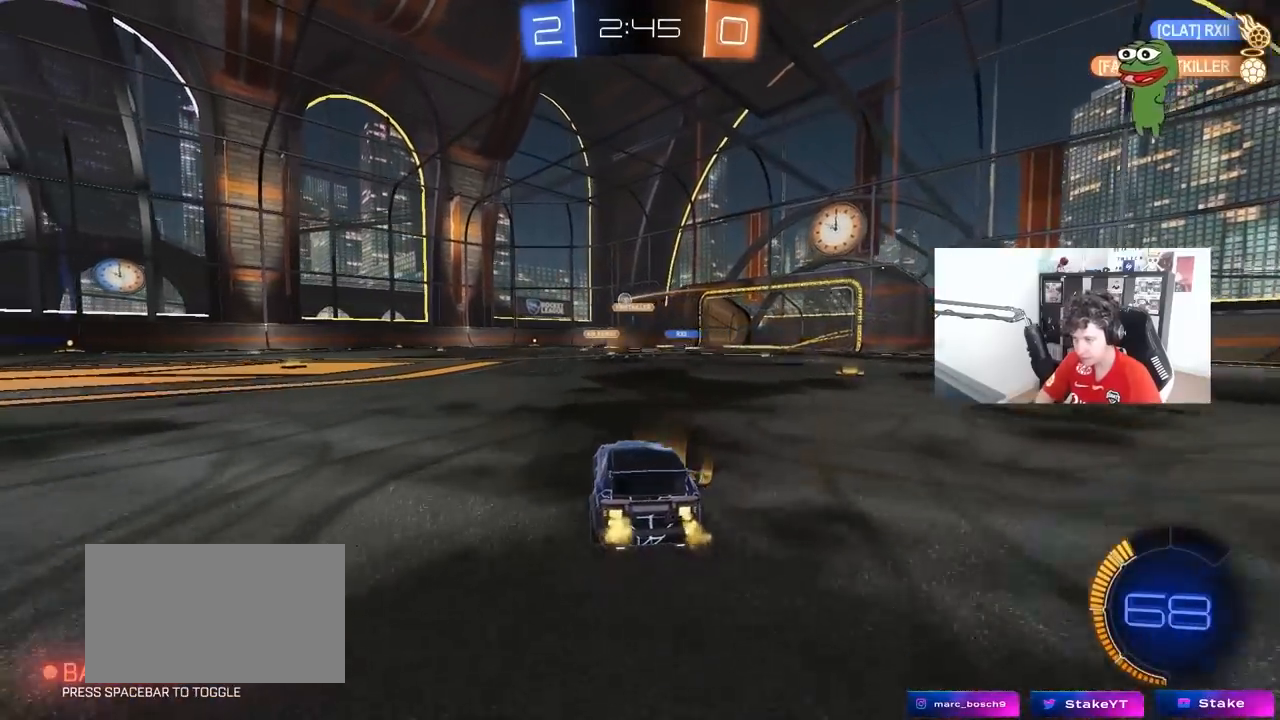
{"keys": ["w"], "mouse": [], "mouse_move": "still", "events": [[100, "a", "down"], [283, "a", "up"]]}
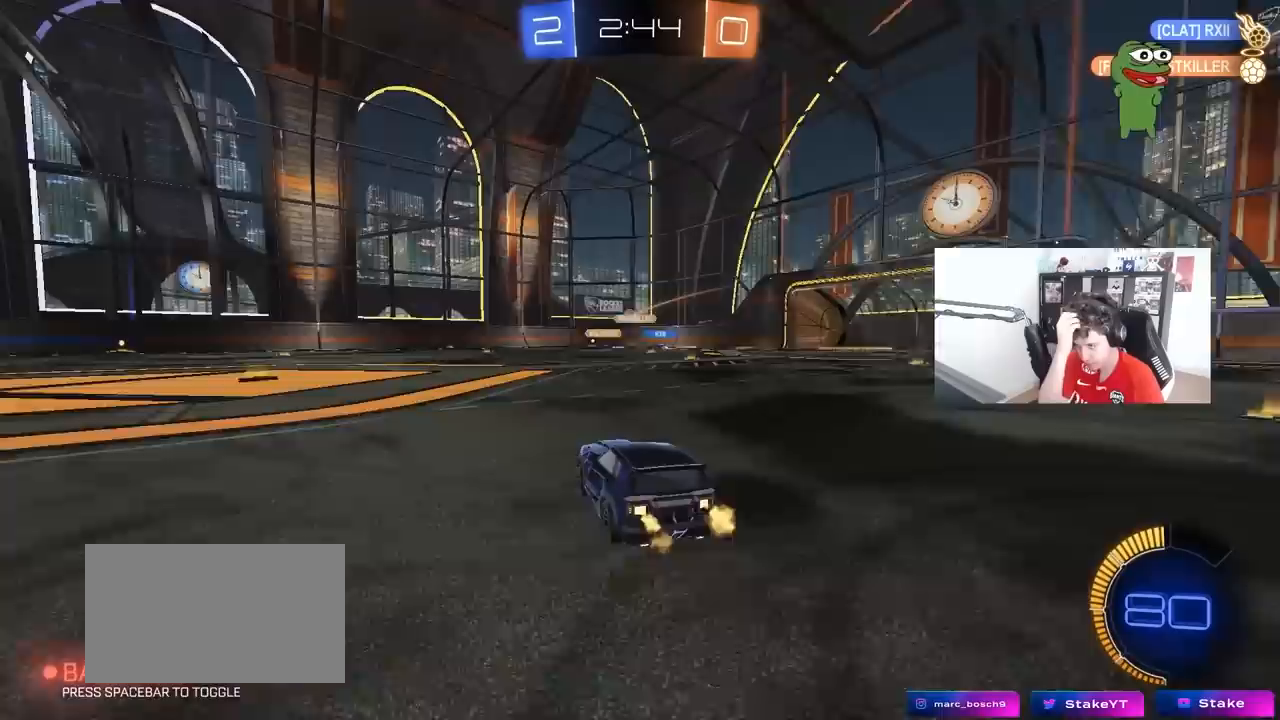
{"keys": ["a", "w"], "mouse": [], "mouse_move": "still", "events": [[250, "a", "down"]]}
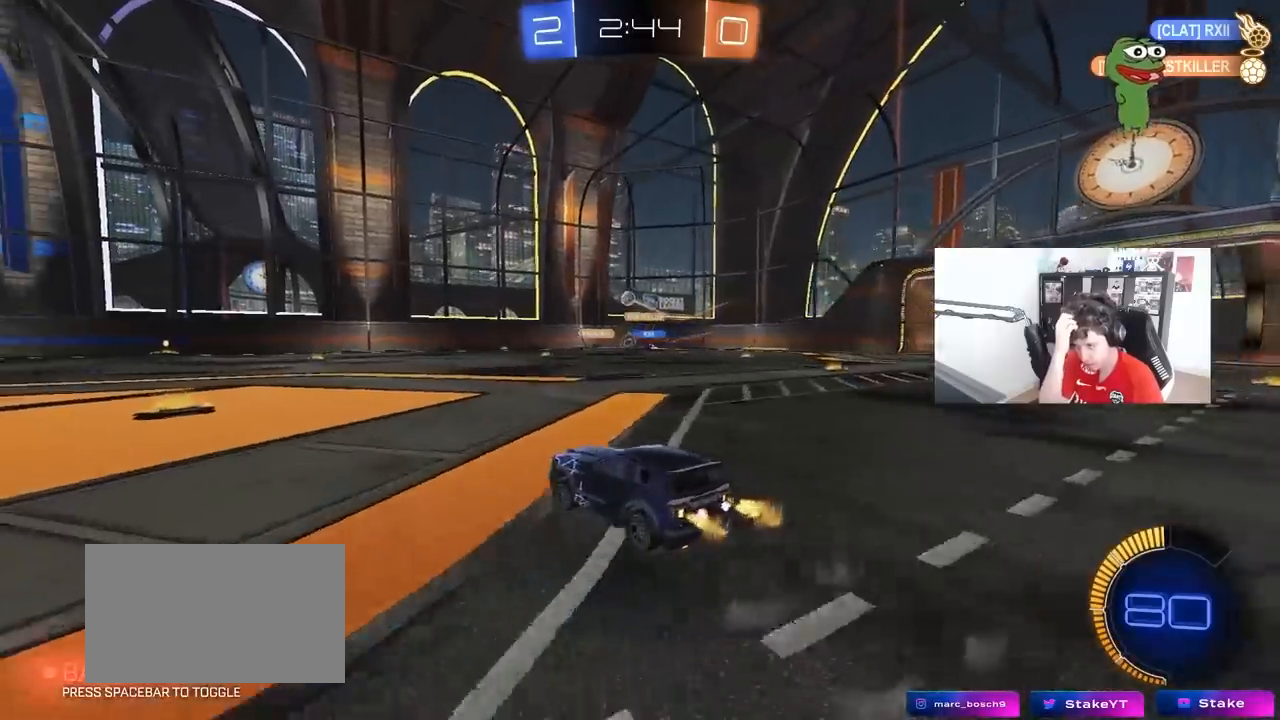
{"keys": ["w"], "mouse": [], "mouse_move": "still", "events": [[317, "a", "up"]]}
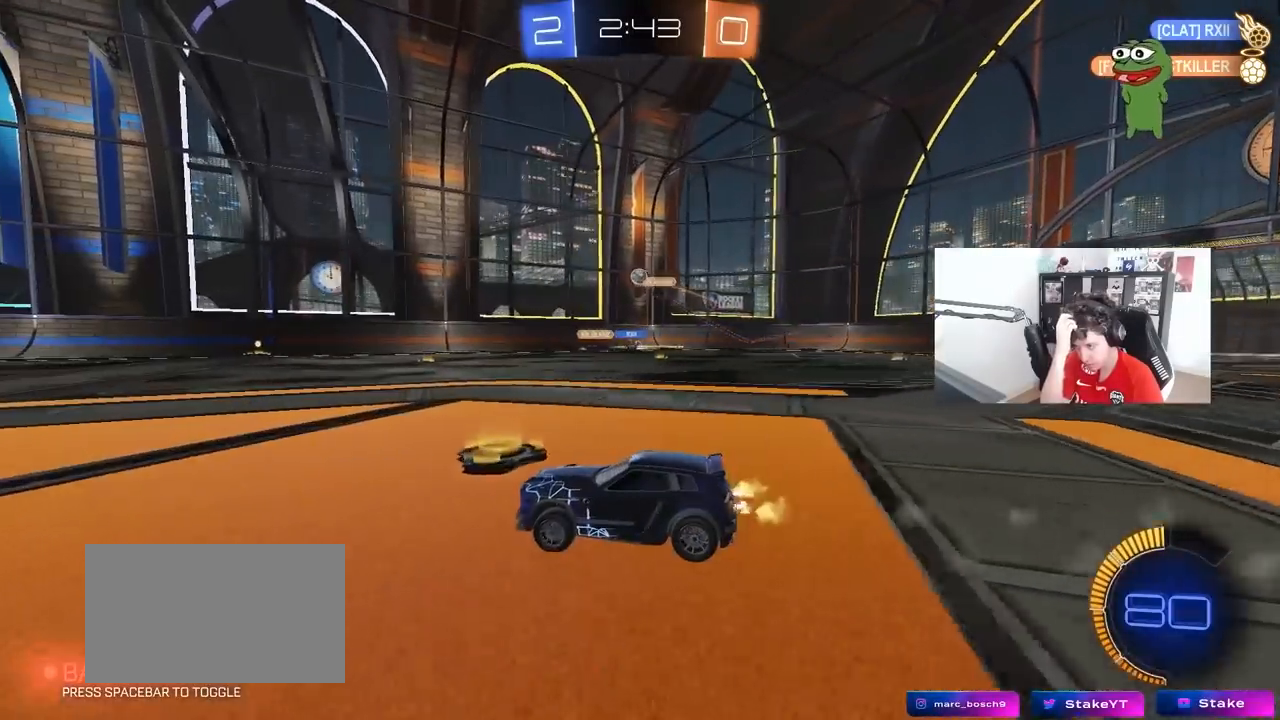
{"keys": ["w"], "mouse": [], "mouse_move": "still", "events": []}
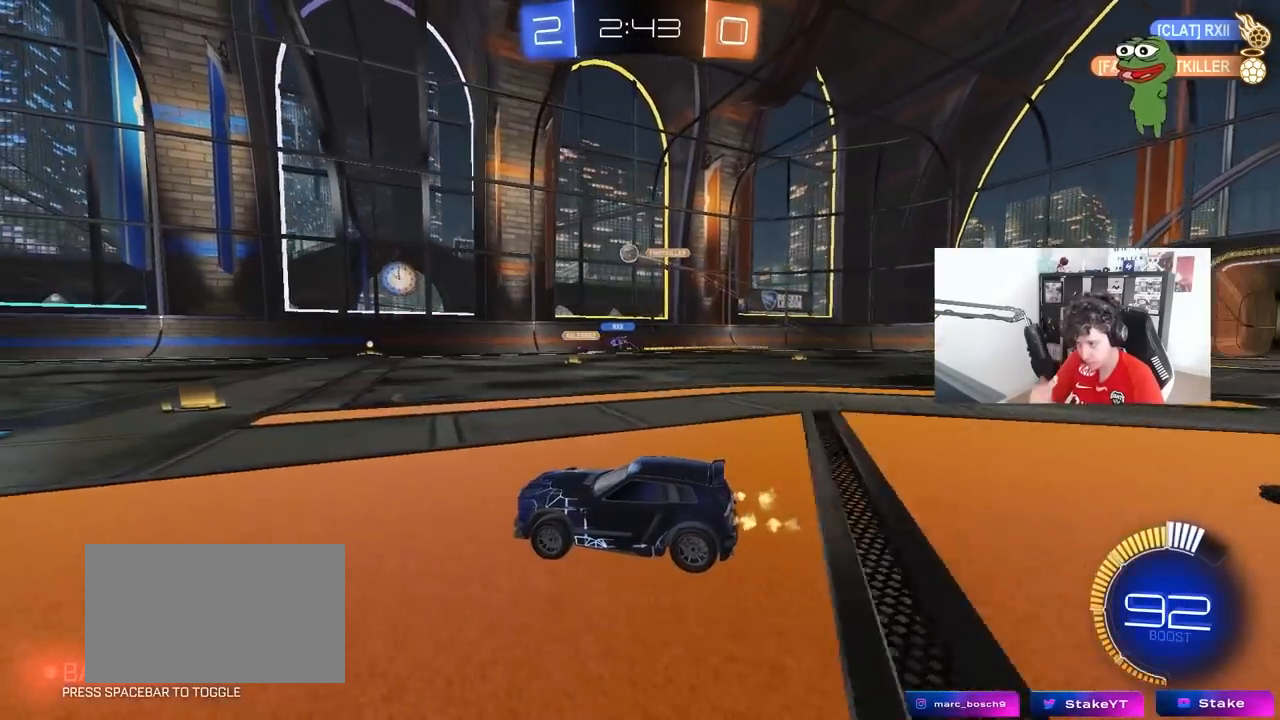
{"keys": ["a", "shift", "w"], "mouse": ["left", "right"], "mouse_move": "down-left", "events": [[150, "a", "down"], [300, "a", "up"], [300, "mouse_left", "down"], [350, "d", "down"], [350, "mouse_right", "down"], [383, "d", "up"], [433, "a", "down"], [433, "mouse_right", "up"], [433, "shift", "down"], [483, "mouse_right", "down"]]}
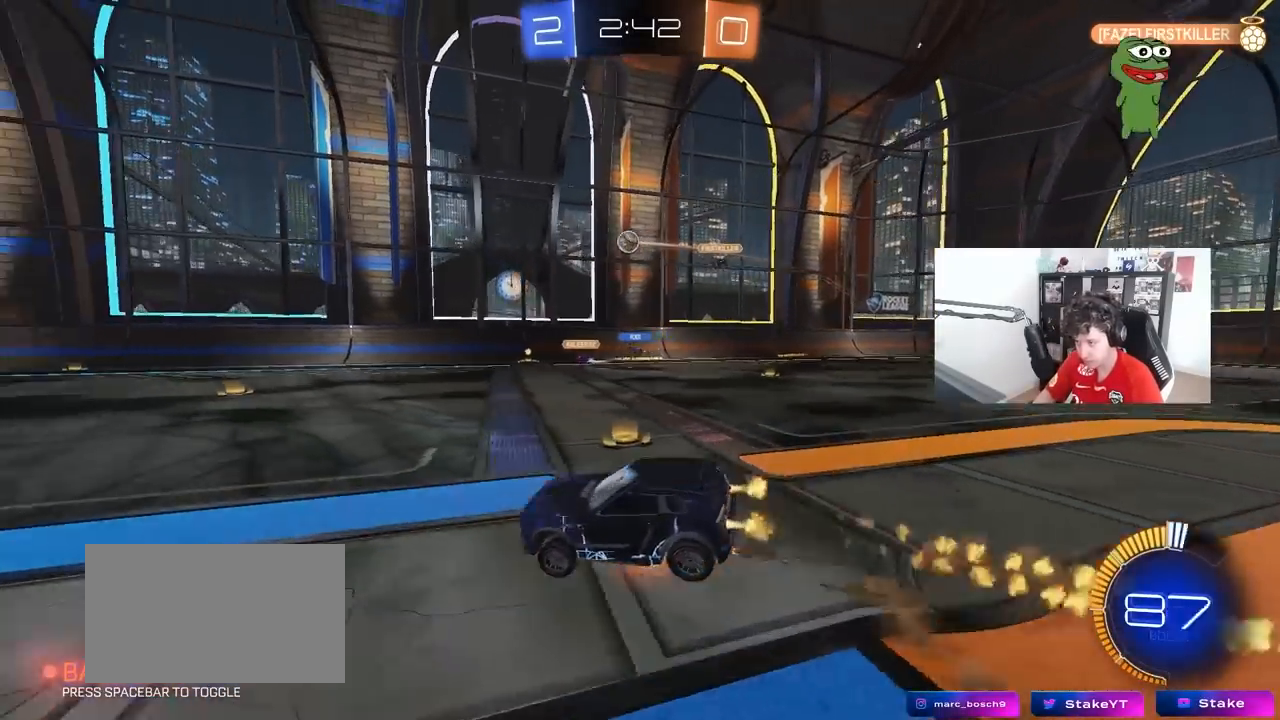
{"keys": ["a", "shift"], "mouse": [], "mouse_move": "still", "events": [[33, "w", "up"], [83, "s", "down"], [183, "mouse_right", "up"], [217, "mouse_left", "up"], [450, "s", "up"]]}
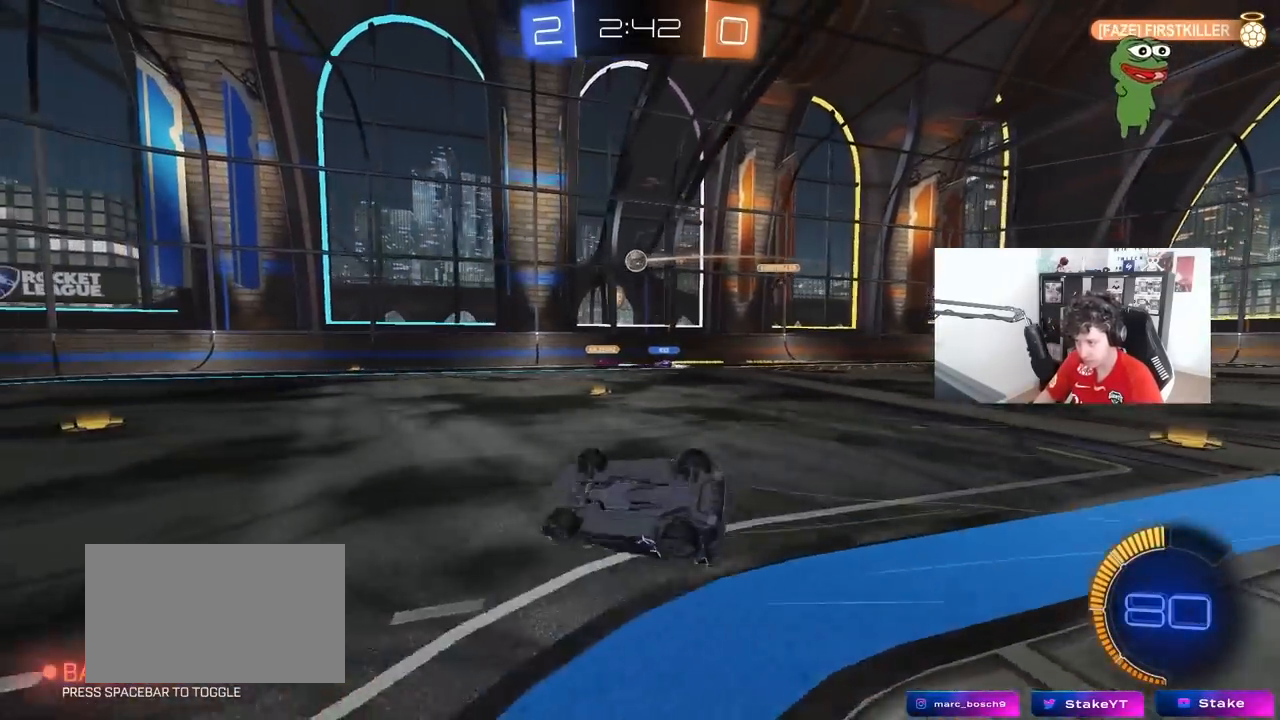
{"keys": [], "mouse": [], "mouse_move": "still", "events": [[50, "s", "down"], [183, "s", "up"], [233, "shift", "up"], [333, "a", "up"]]}
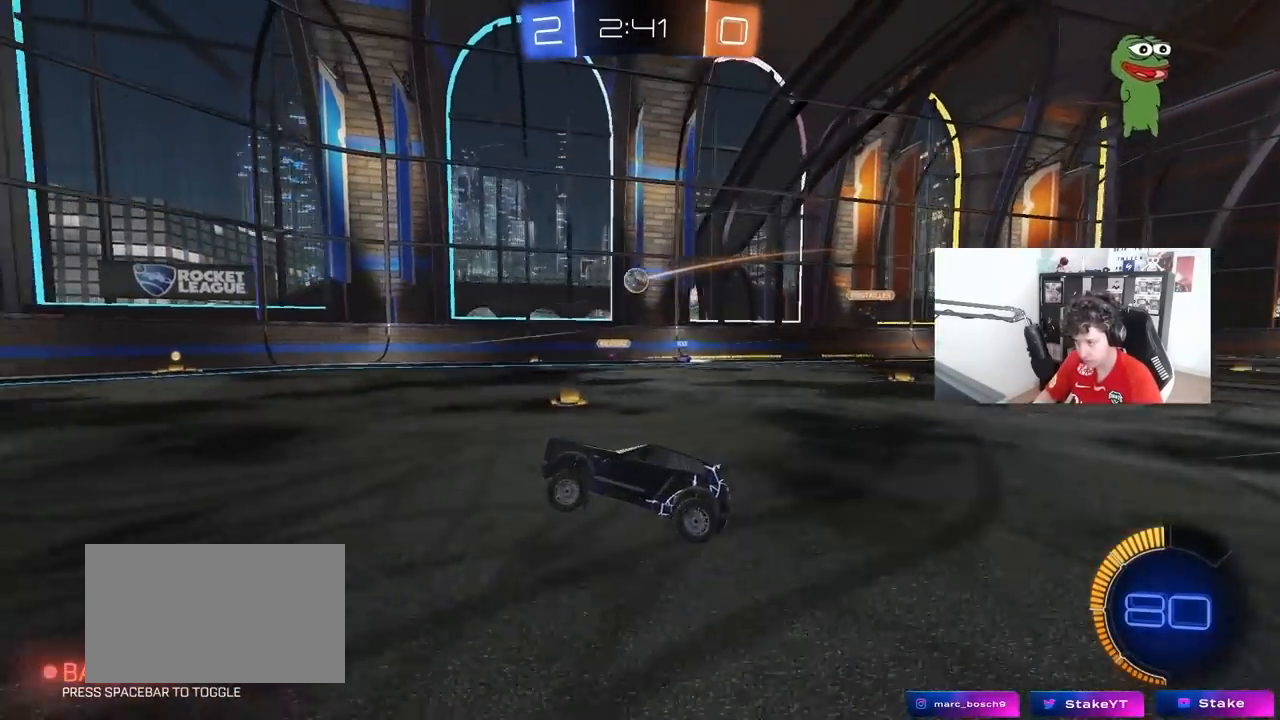
{"keys": [], "mouse": [], "mouse_move": "still", "events": [[67, "w", "down"], [400, "w", "up"]]}
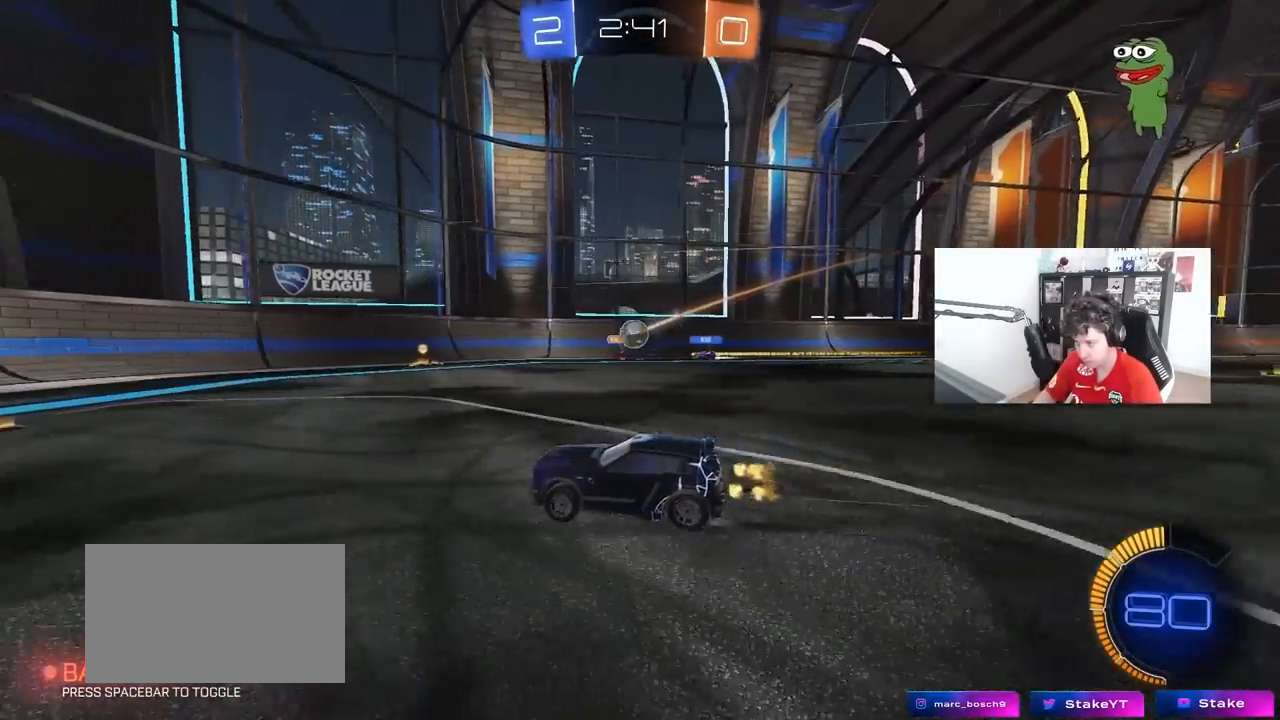
{"keys": ["a"], "mouse": [], "mouse_move": "still", "events": [[183, "s", "down"], [267, "a", "down"], [267, "s", "up"], [317, "a", "up"], [400, "a", "down"]]}
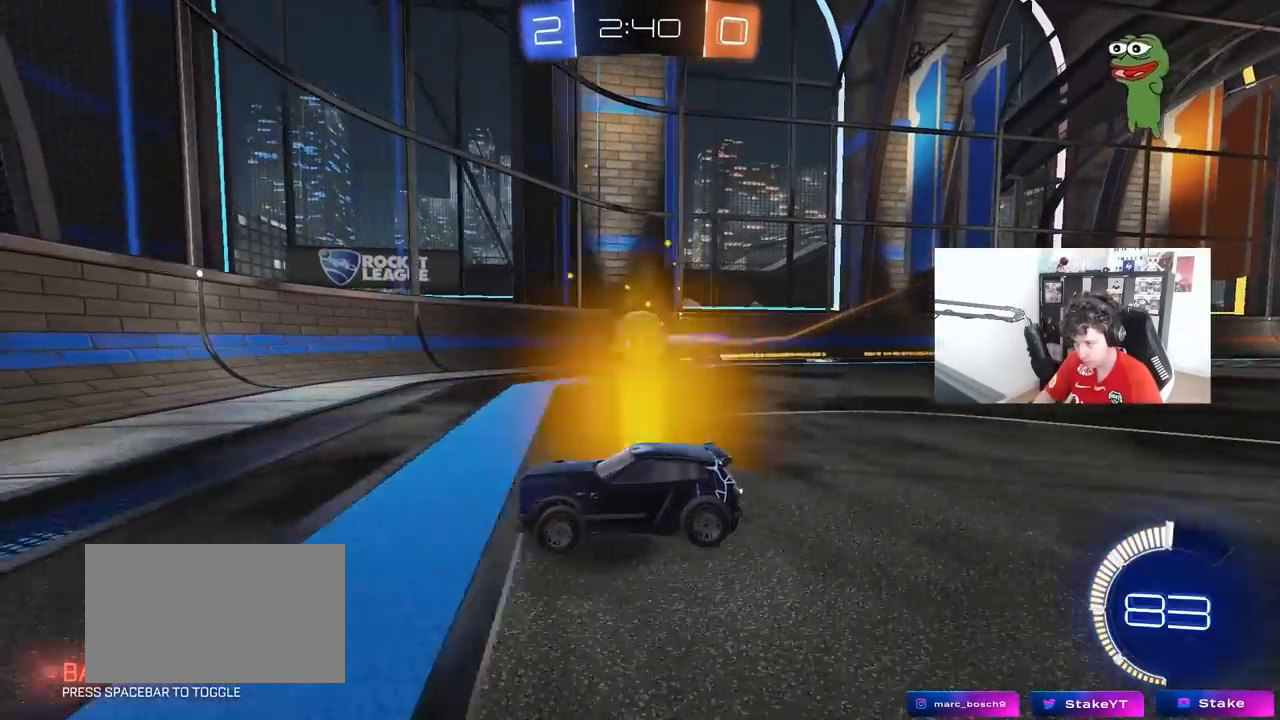
{"keys": ["w"], "mouse": ["left"], "mouse_move": "down", "events": [[50, "a", "up"], [183, "w", "down"], [233, "d", "down"], [233, "w", "up"], [283, "d", "up"], [333, "mouse_left", "down"], [383, "a", "down"], [383, "w", "down"], [467, "a", "up"]]}
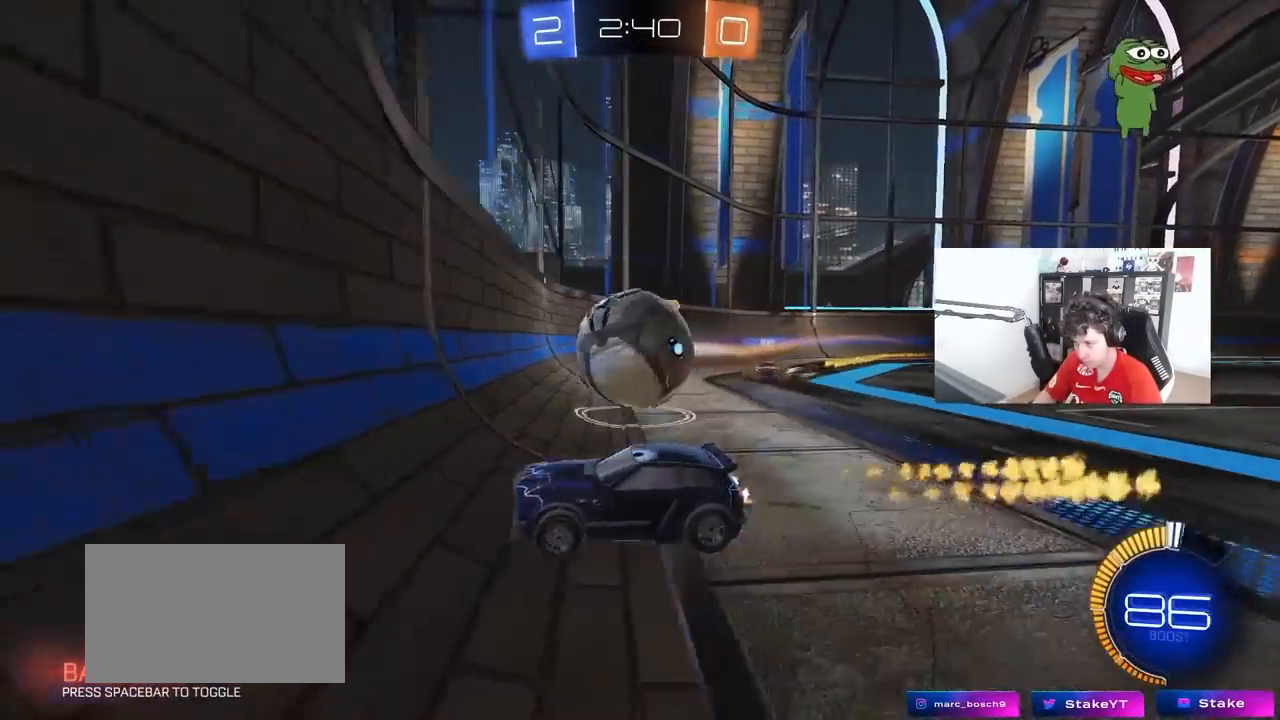
{"keys": ["a", "w"], "mouse": [], "mouse_move": "still", "events": [[17, "d", "down"], [200, "a", "down"], [250, "d", "up"], [250, "mouse_left", "up"]]}
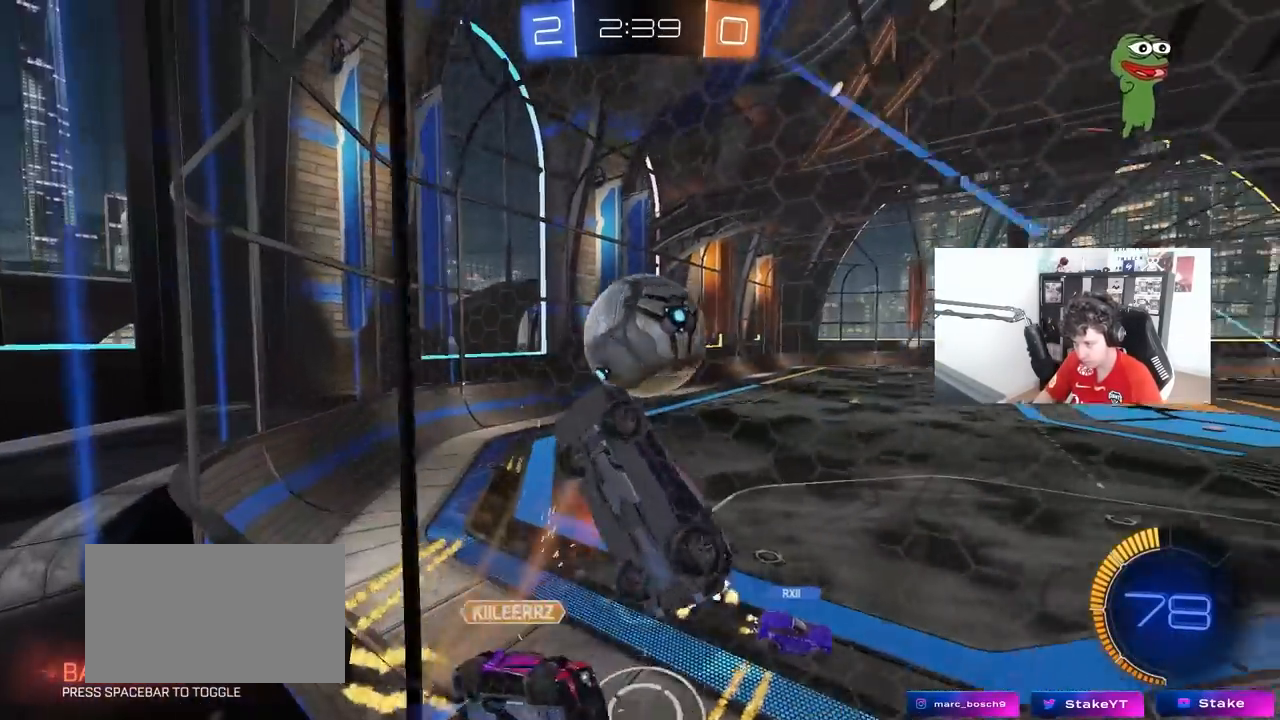
{"keys": ["a", "s", "shift"], "mouse": [], "mouse_move": "still", "events": [[83, "a", "up"], [183, "w", "up"], [267, "s", "down"], [317, "a", "down"], [367, "a", "up"], [500, "a", "down"], [500, "shift", "down"]]}
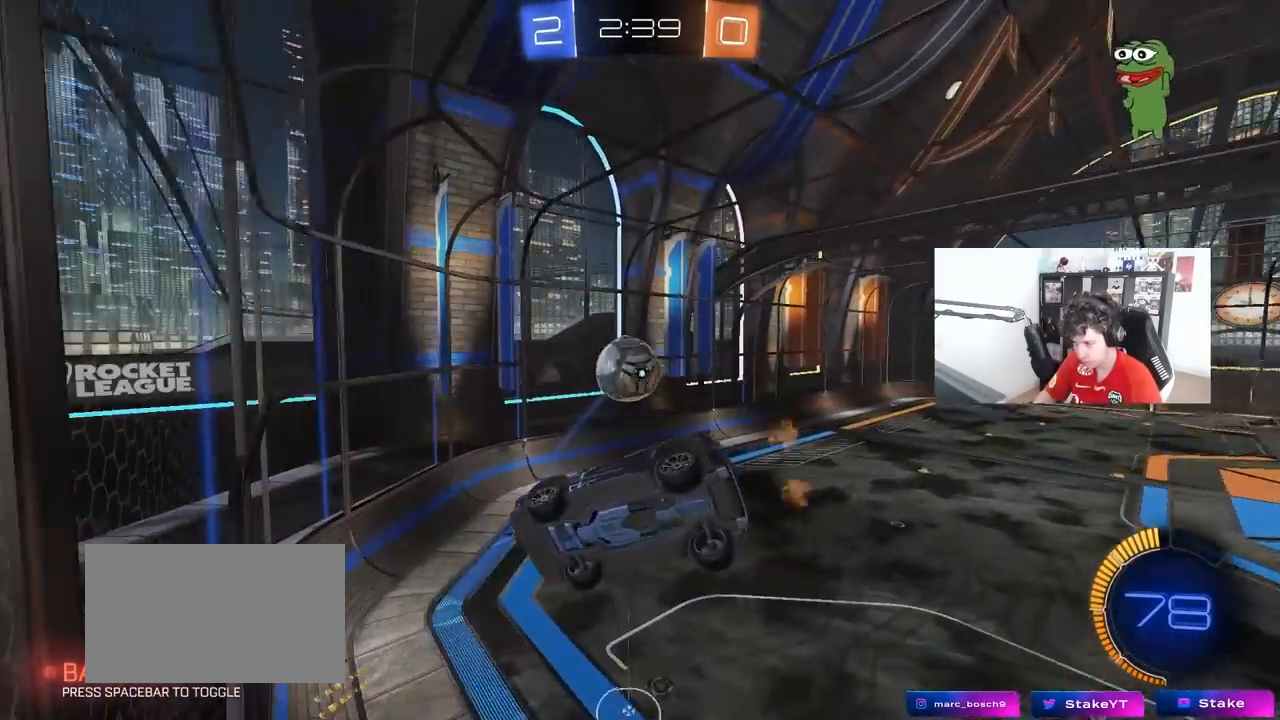
{"keys": ["a", "shift", "w"], "mouse": ["left", "right"], "mouse_move": "still", "events": [[50, "shift", "up"], [150, "a", "up"], [150, "d", "down"], [150, "mouse_left", "down"], [333, "s", "up"], [417, "a", "down"], [417, "d", "up"], [417, "shift", "down"], [417, "w", "down"], [467, "mouse_right", "down"]]}
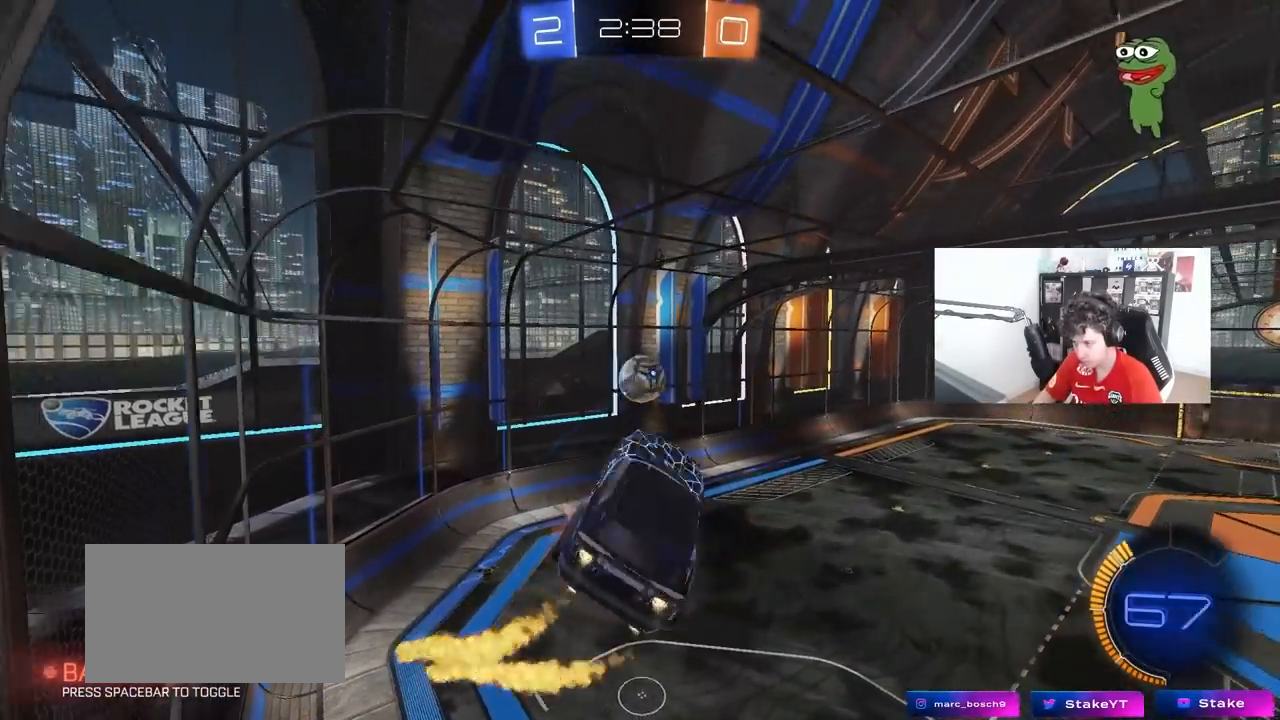
{"keys": ["a", "d", "s", "shift"], "mouse": ["left"], "mouse_move": "still", "events": [[67, "s", "down"], [67, "w", "up"], [150, "mouse_right", "up"], [200, "s", "up"], [300, "s", "down"], [400, "d", "down"]]}
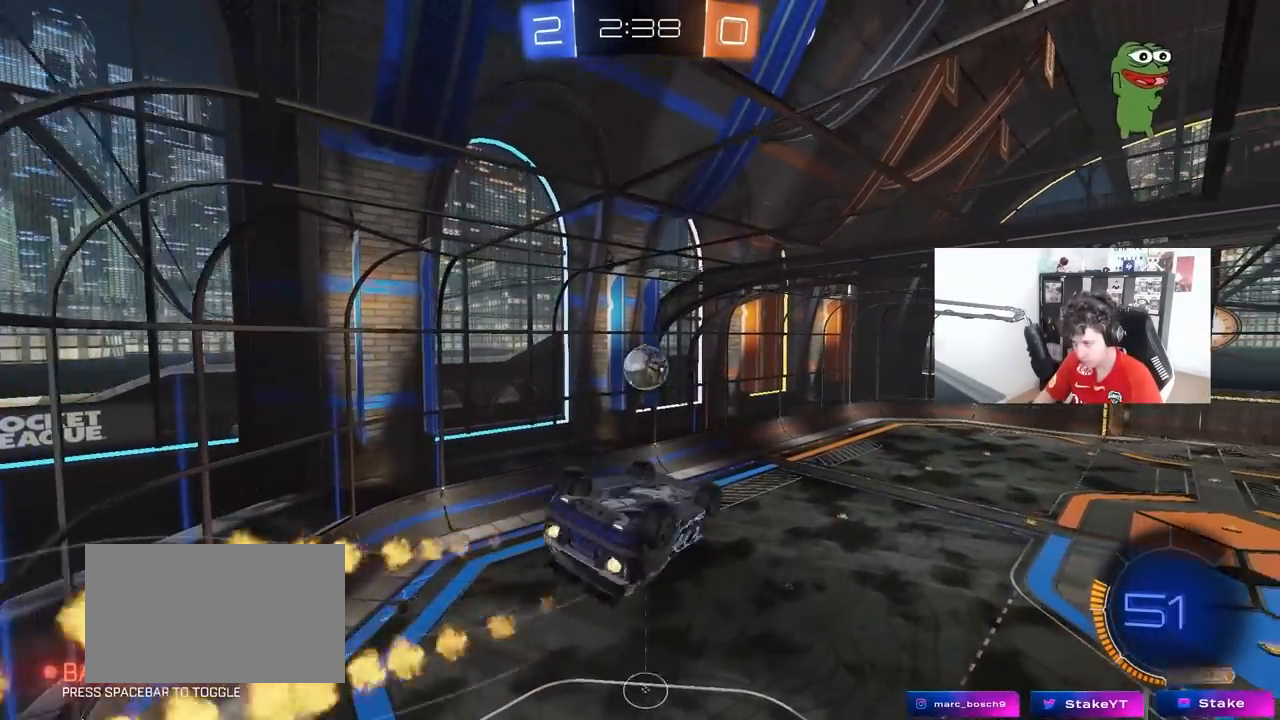
{"keys": ["d"], "mouse": ["left"], "mouse_move": "still", "events": [[83, "a", "up"], [83, "s", "up"], [83, "shift", "up"], [133, "d", "up"], [167, "a", "down"], [167, "shift", "down"], [167, "w", "down"], [367, "d", "down"], [417, "a", "up"], [450, "shift", "up"], [450, "w", "up"]]}
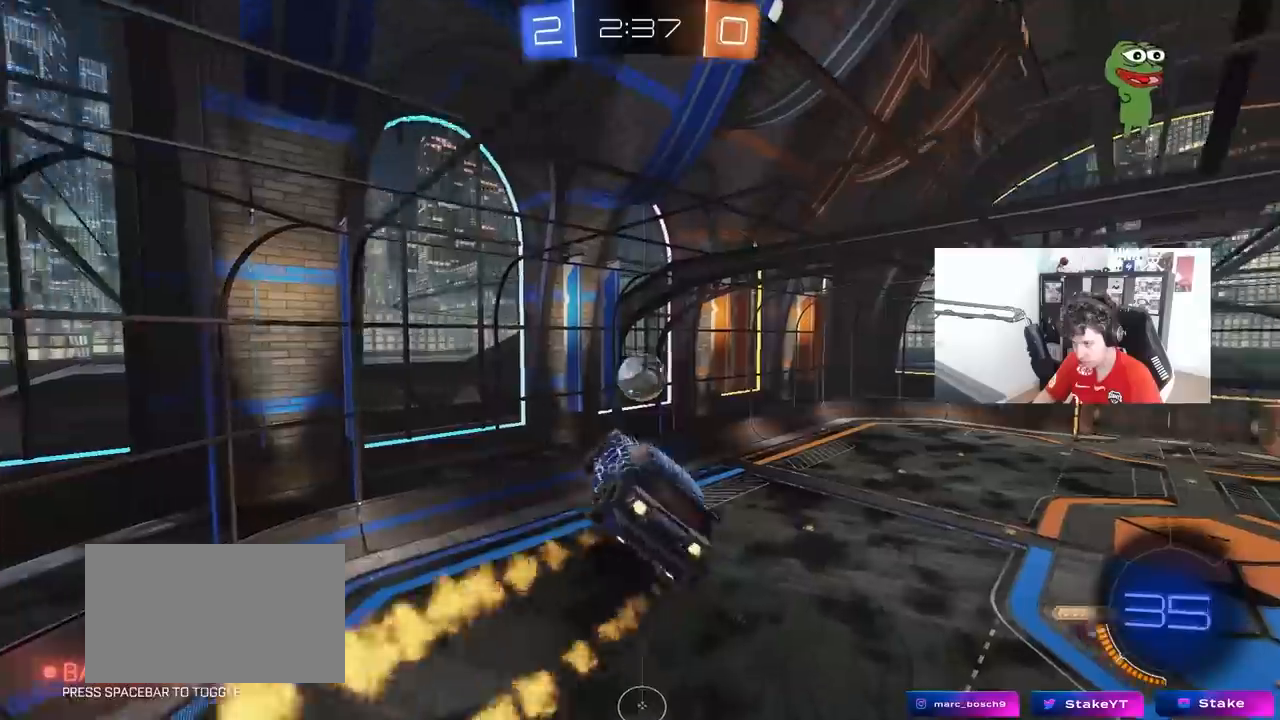
{"keys": ["a", "s", "shift"], "mouse": ["left"], "mouse_move": "still", "events": [[150, "d", "up"], [183, "a", "down"], [183, "shift", "down"], [383, "s", "down"]]}
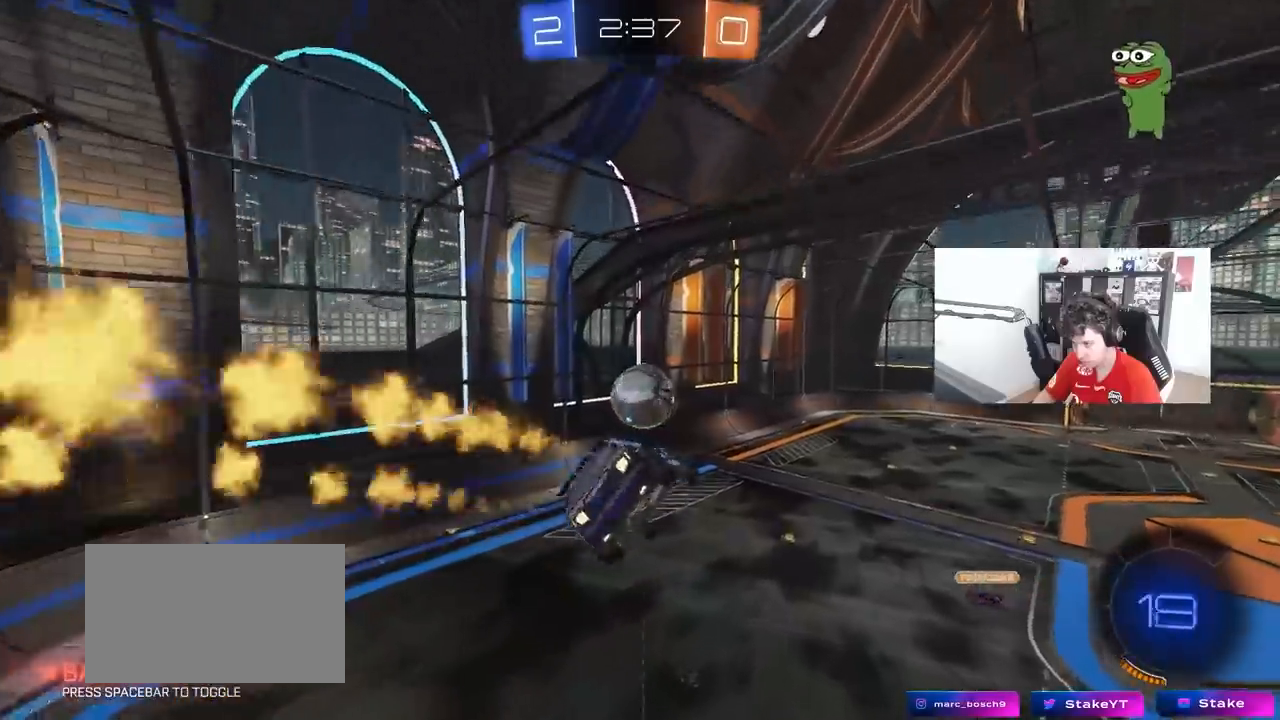
{"keys": ["a", "shift"], "mouse": ["left"], "mouse_move": "still", "events": [[17, "s", "up"], [300, "w", "down"], [433, "w", "up"]]}
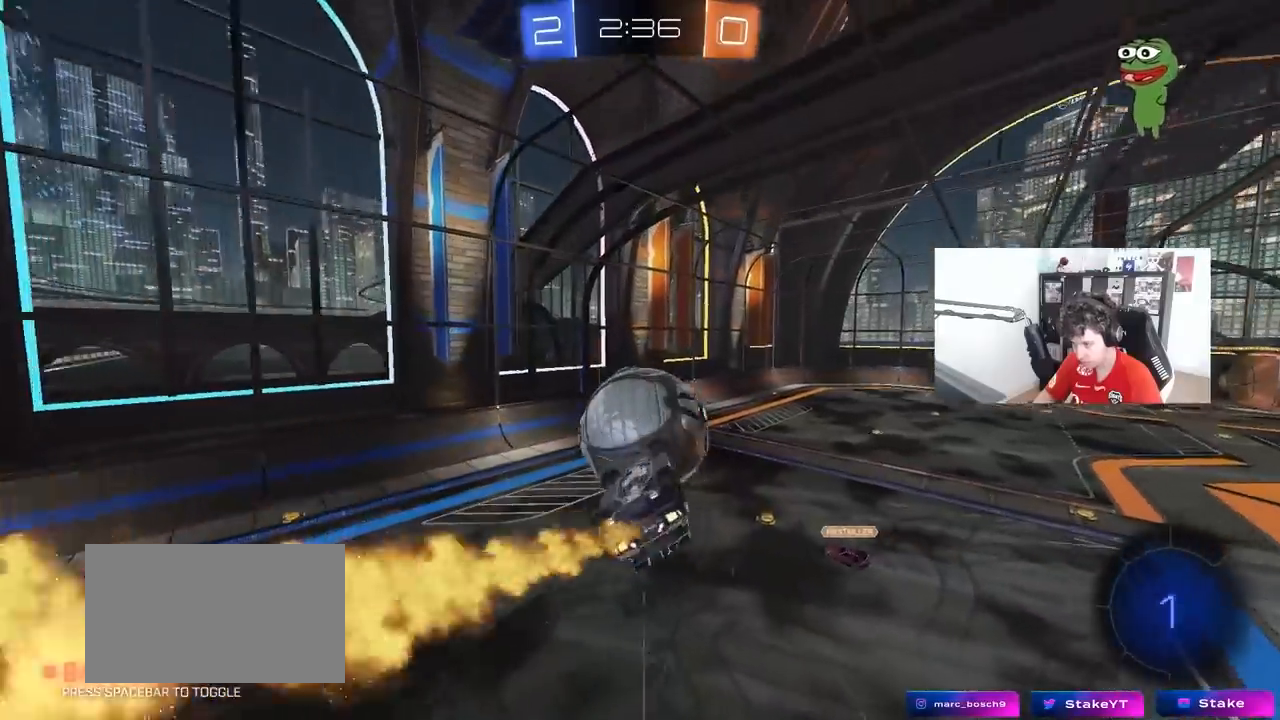
{"keys": ["d"], "mouse": [], "mouse_move": "still", "events": [[33, "space", "down"], [167, "mouse_left", "up"], [167, "space", "up"], [367, "shift", "up"], [417, "a", "up"], [450, "d", "down"]]}
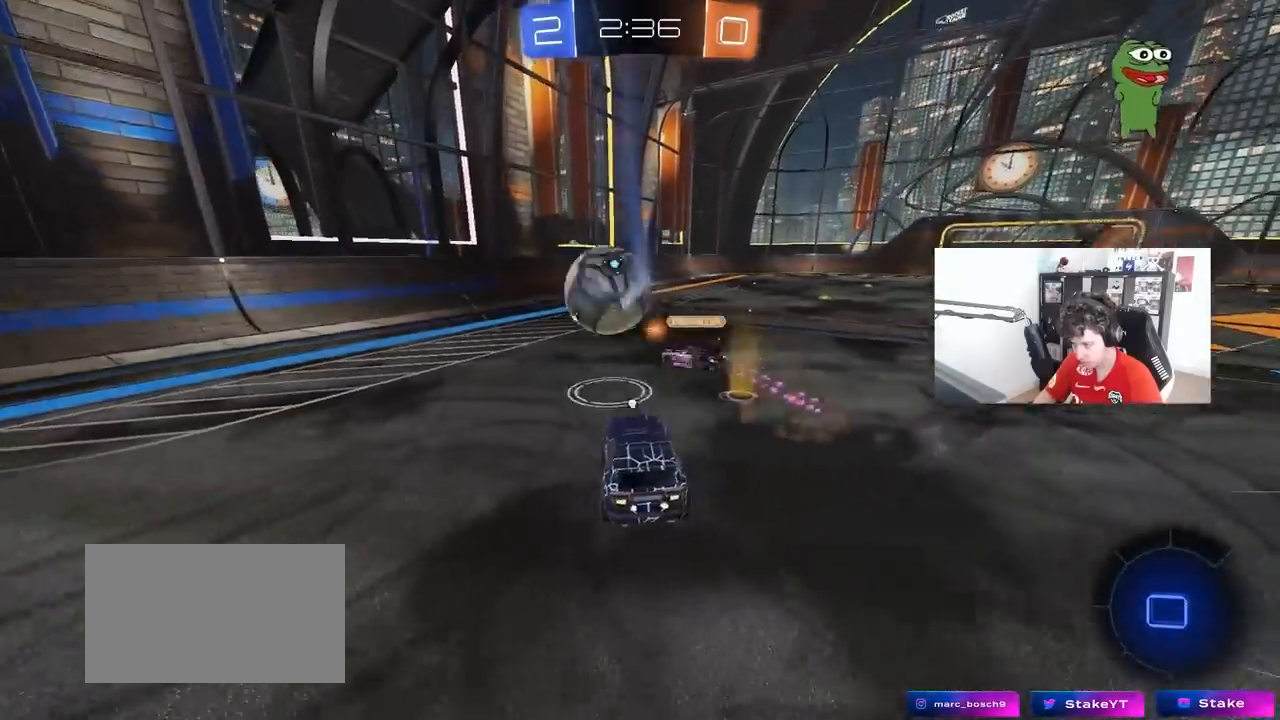
{"keys": [], "mouse": [], "mouse_move": "still", "events": [[50, "d", "up"], [50, "space", "down"], [50, "w", "down"], [100, "a", "down"], [183, "space", "up"], [283, "a", "up"], [383, "w", "up"]]}
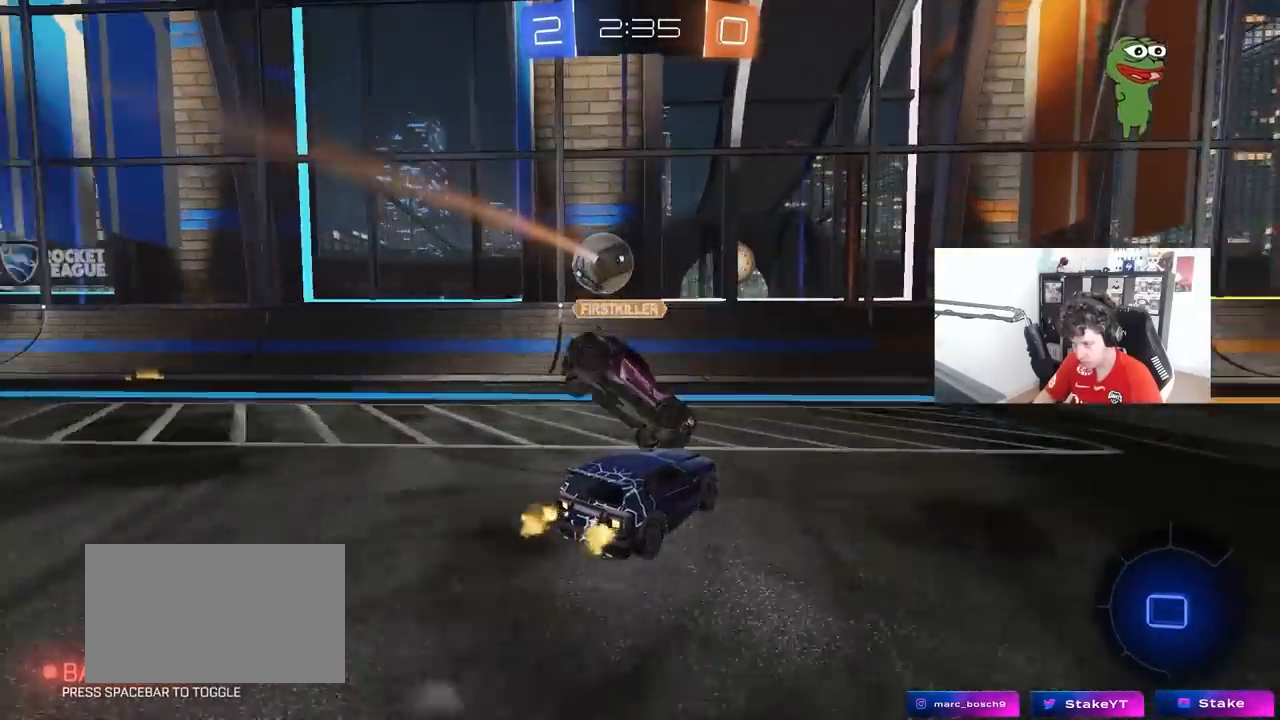
{"keys": ["a"], "mouse": [], "mouse_move": "still", "events": [[67, "a", "down"], [117, "w", "down"], [200, "w", "up"], [250, "s", "down"], [483, "s", "up"]]}